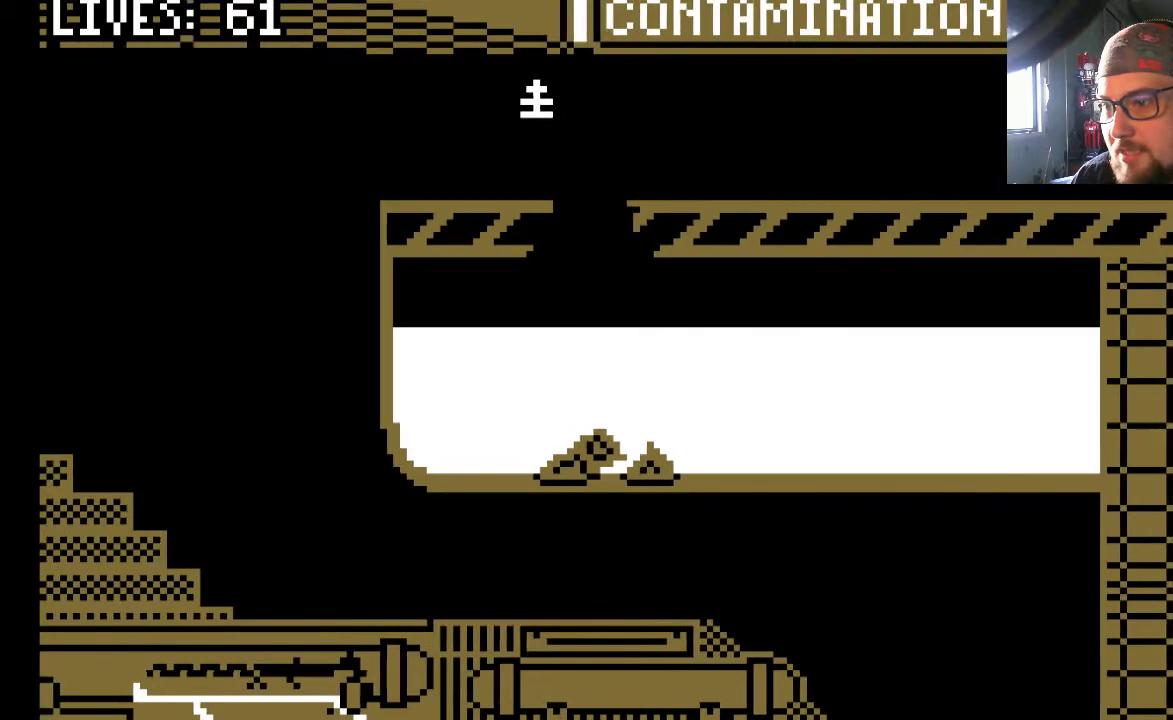
Gameplay with a controller (PlayStation layout); each line is a JSON object with the inputs held at the frame after it. "events" lists button and stick changes between this image and that frame as [ms after this image, input, new state], when the widget could be followed in between. Not read: L2 L3 R2 R3.
{"buttons": [], "left_stick": "center", "right_stick": "center", "events": [[500, "DPAD_LEFT", "up"]]}
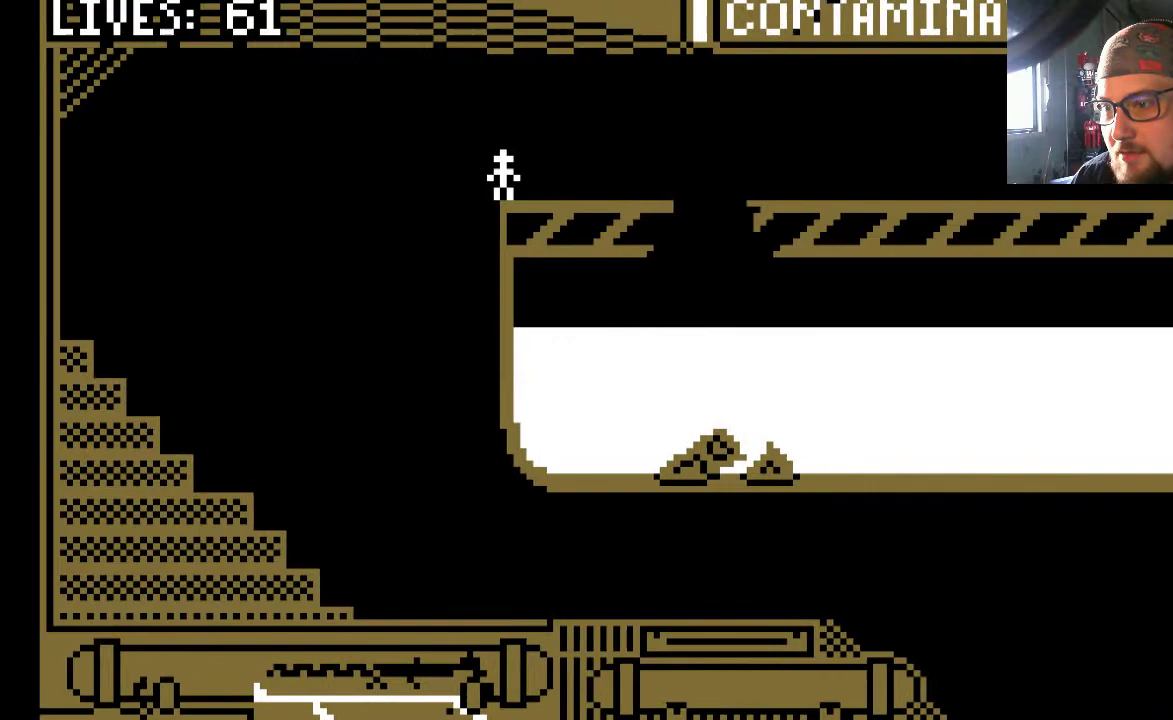
{"buttons": ["DPAD_RIGHT"], "left_stick": "center", "right_stick": "center", "events": [[400, "DPAD_RIGHT", "down"]]}
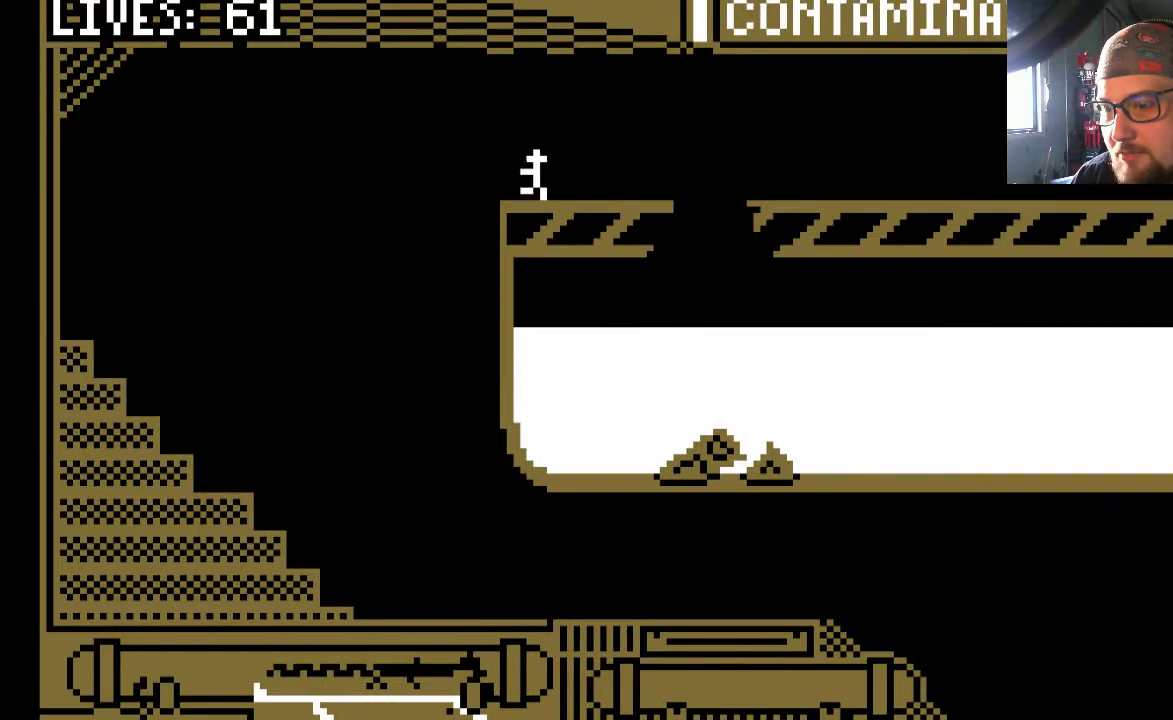
{"buttons": [], "left_stick": "center", "right_stick": "center", "events": [[33, "DPAD_RIGHT", "up"], [267, "DPAD_LEFT", "down"], [333, "DPAD_LEFT", "up"]]}
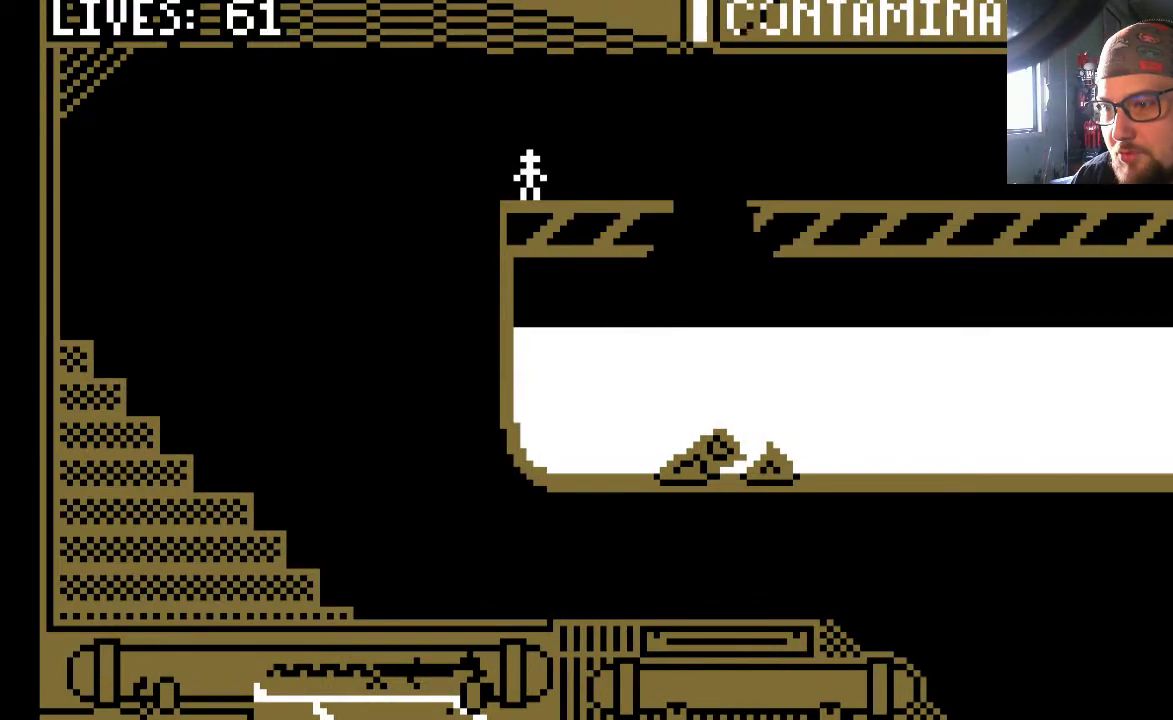
{"buttons": [], "left_stick": "center", "right_stick": "center", "events": [[33, "CIRCLE", "down"], [133, "CIRCLE", "up"]]}
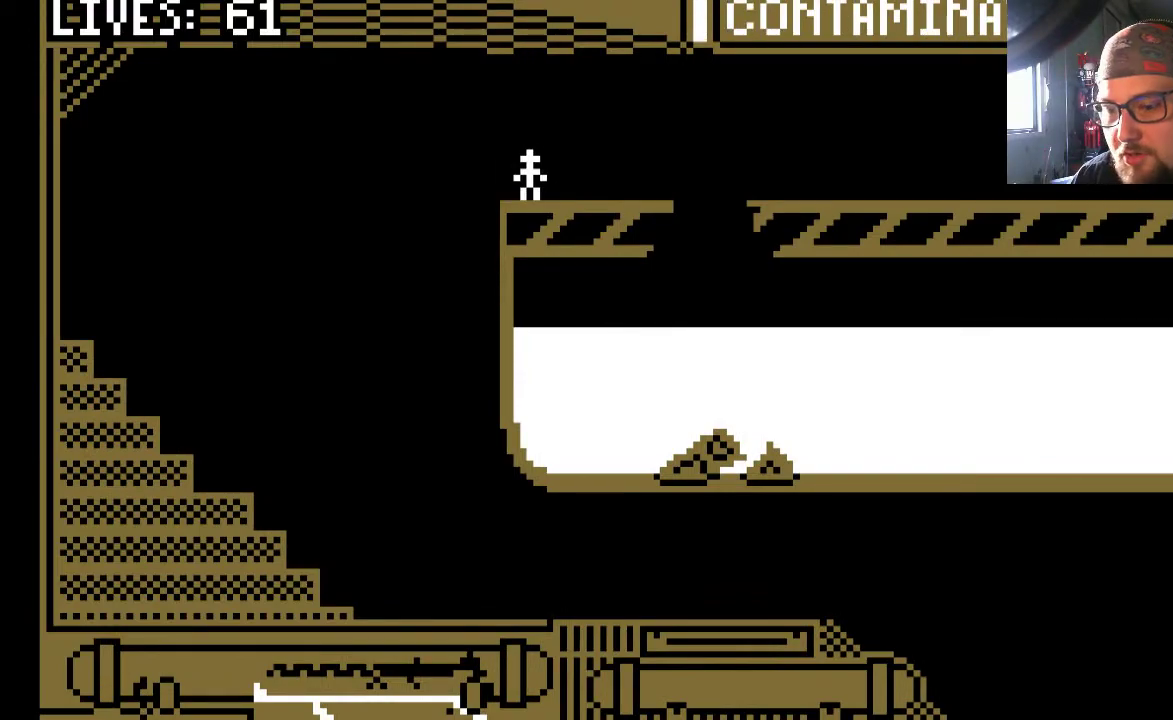
{"buttons": ["DPAD_LEFT"], "left_stick": "center", "right_stick": "center", "events": [[33, "DPAD_LEFT", "down"], [100, "CROSS", "down"], [400, "CROSS", "up"]]}